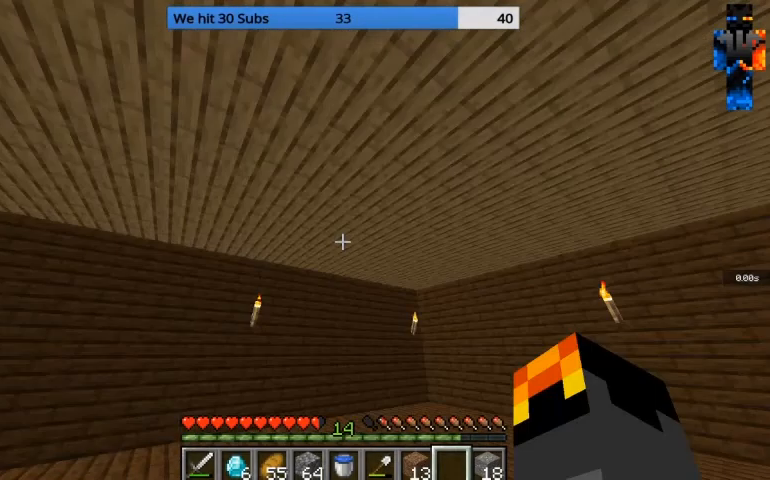
Gameplay with keyboard and mouse; each line is a JSON object with the keys and mouse buttons held at the frame after it. "events" lists presses ("down") and releases ("up") of "a", "d", "s", "w", "mouse_left" and "mouse_right" between this image and that frame as [ms after this image, input, new state], when the widget could be followed in between. "mouse_left", "mouse_right" = the "left", "right" buttons of the "mouse" list. No other keys are recorded. Fast repeated clicks can show as one long hold. Mouse movement is not recorded.
{"keys": [], "mouse": [], "events": [[33, "w", "down"], [267, "w", "up"]]}
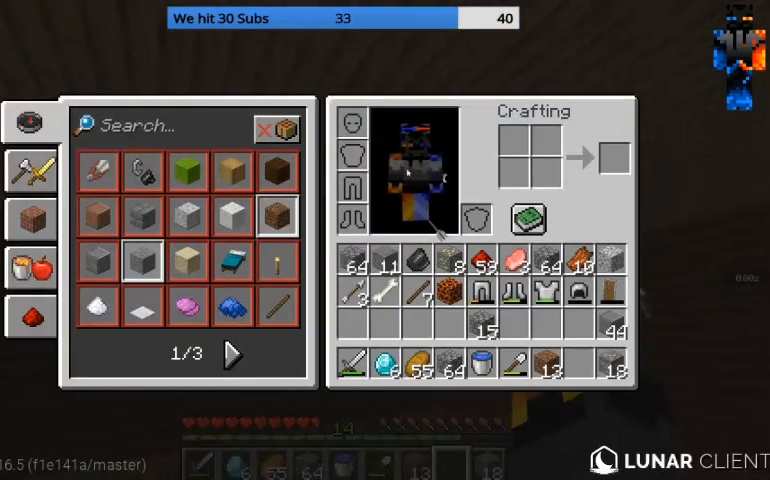
{"keys": [], "mouse": [], "events": []}
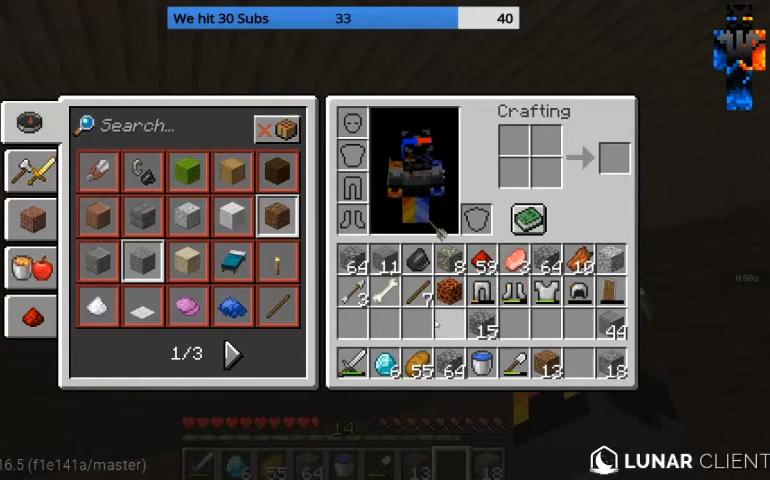
{"keys": [], "mouse": [], "events": []}
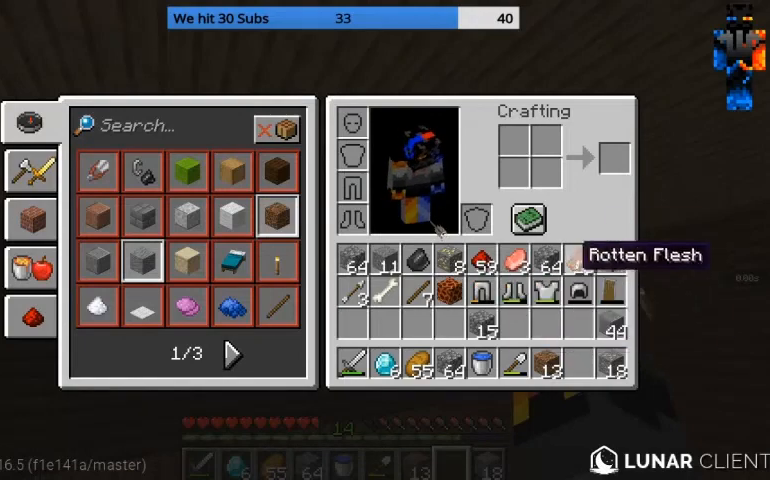
{"keys": [], "mouse": [], "events": []}
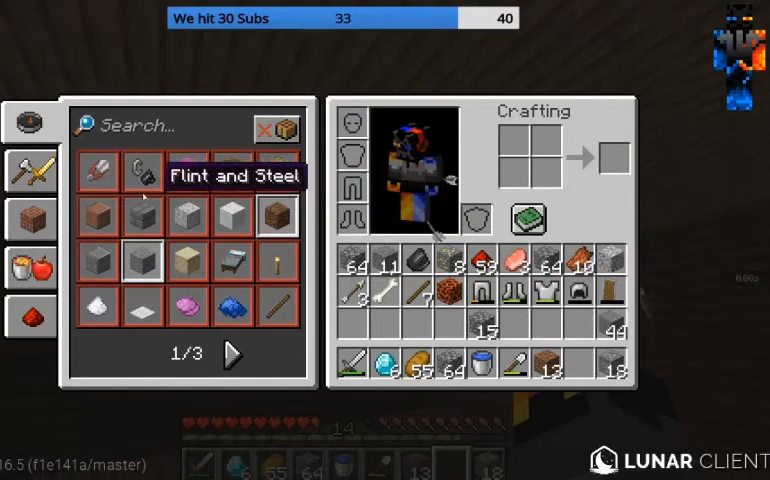
{"keys": [], "mouse": [], "events": []}
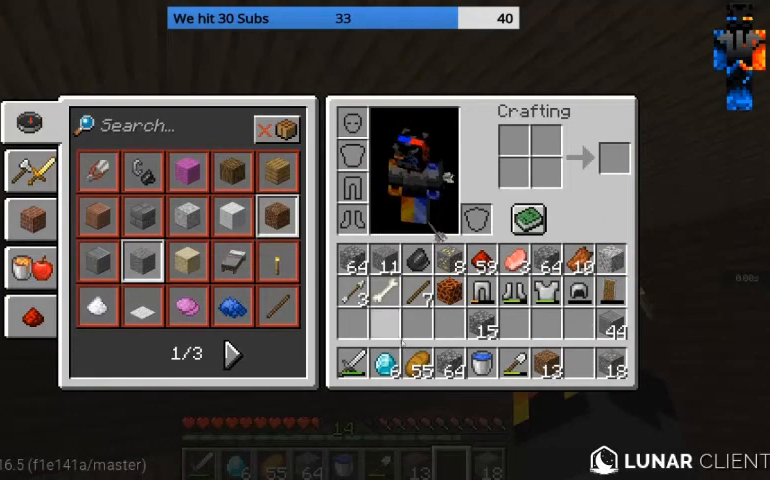
{"keys": [], "mouse": [], "events": []}
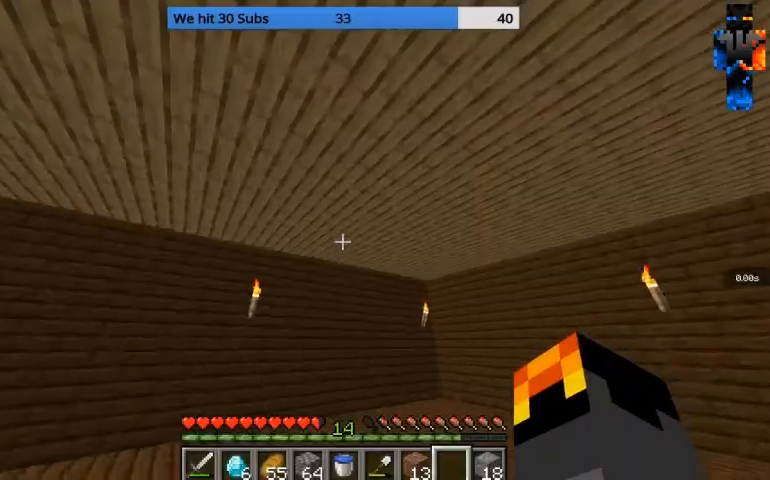
{"keys": [], "mouse": [], "events": []}
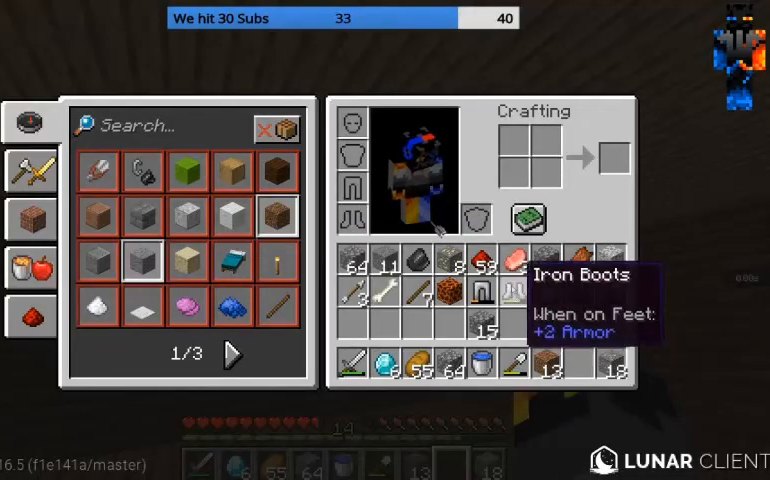
{"keys": [], "mouse": [], "events": []}
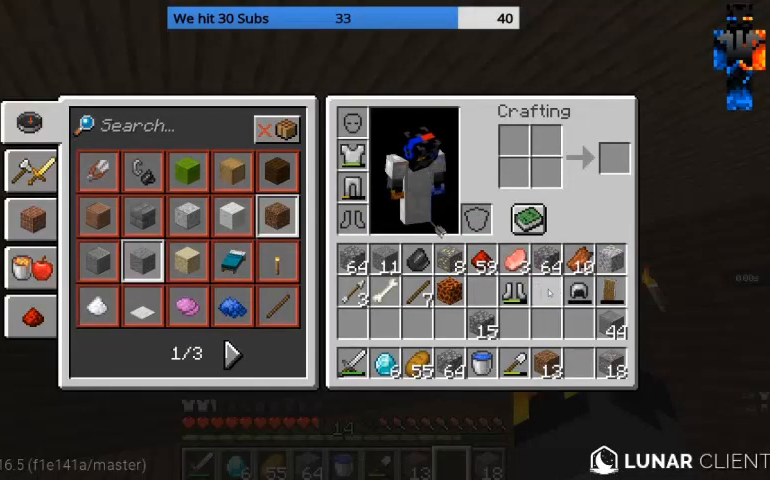
{"keys": [], "mouse": [], "events": []}
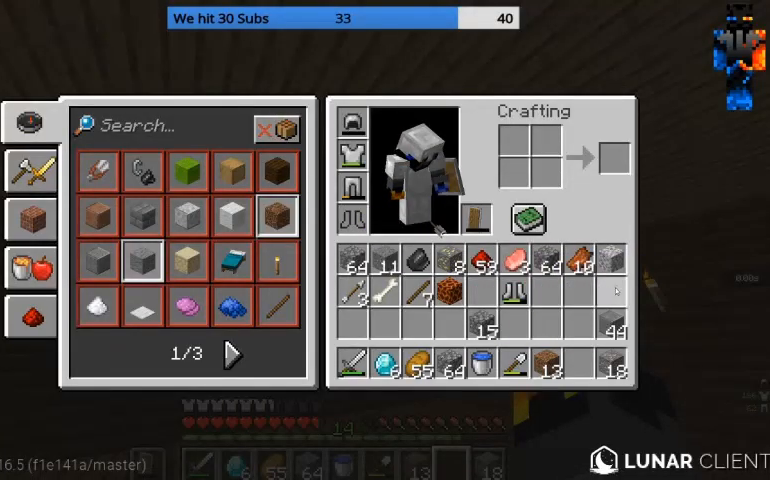
{"keys": [], "mouse": [], "events": []}
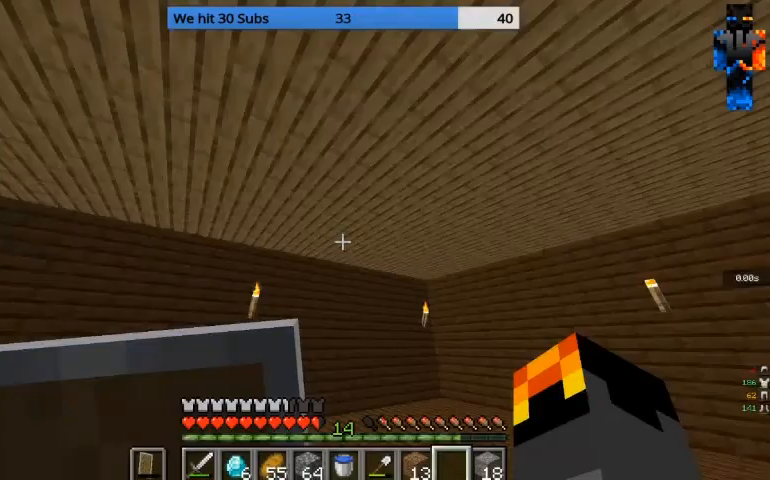
{"keys": ["w"], "mouse": [], "events": [[100, "w", "down"]]}
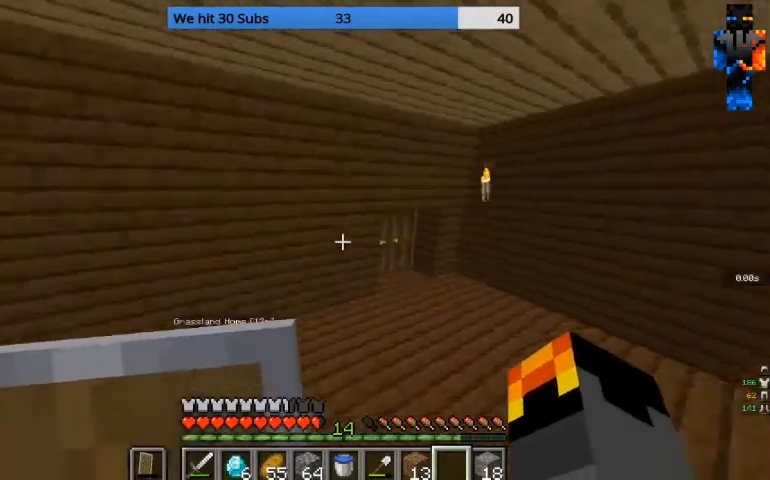
{"keys": ["w"], "mouse": [], "events": [[100, "mouse_left", "down"], [267, "mouse_left", "up"]]}
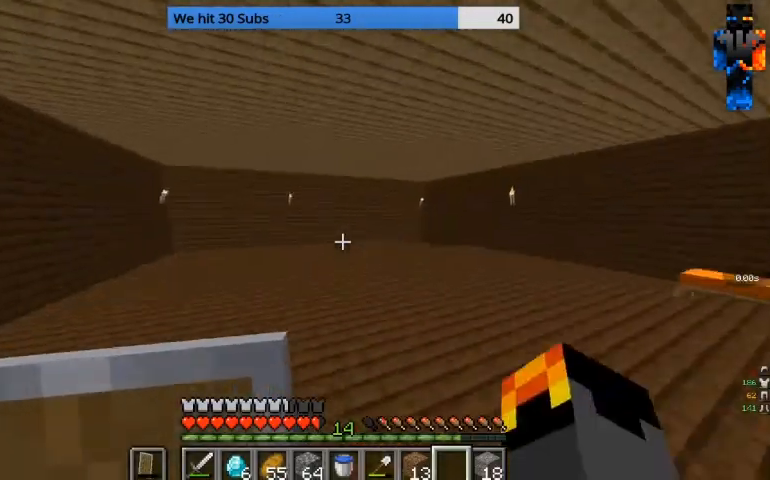
{"keys": ["w"], "mouse": [], "events": []}
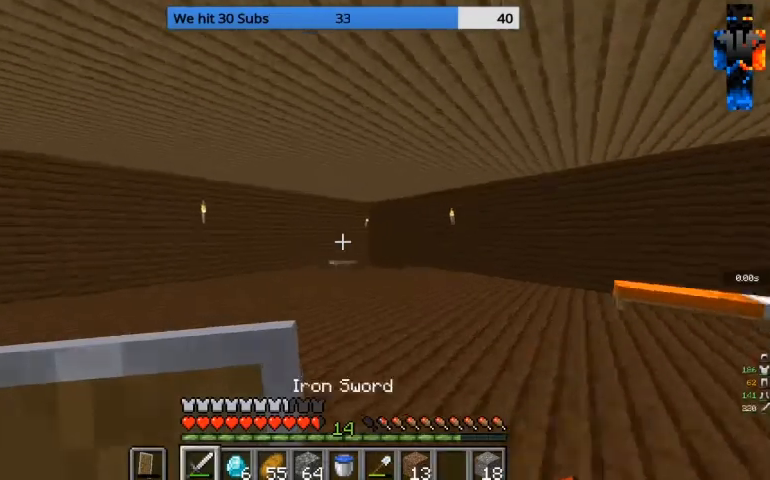
{"keys": ["w"], "mouse": [], "events": []}
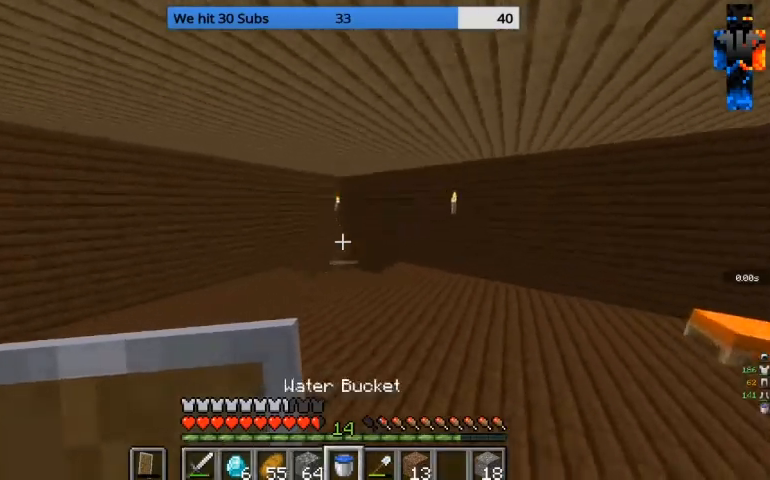
{"keys": ["w"], "mouse": [], "events": []}
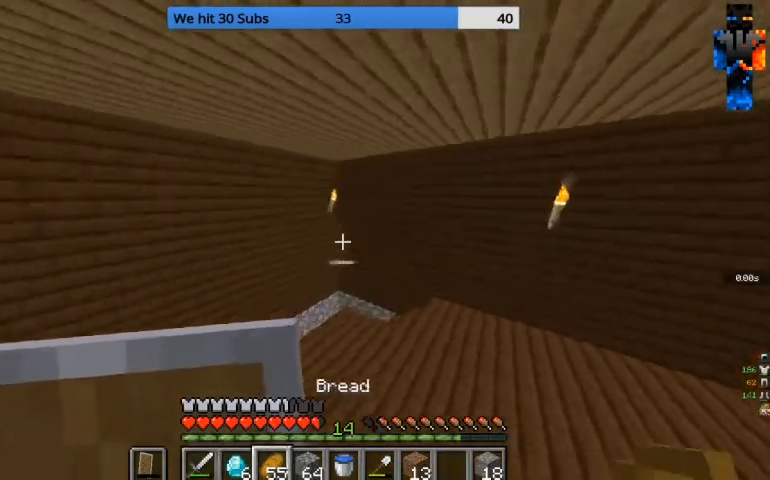
{"keys": ["w"], "mouse": ["right"], "events": [[300, "mouse_right", "down"]]}
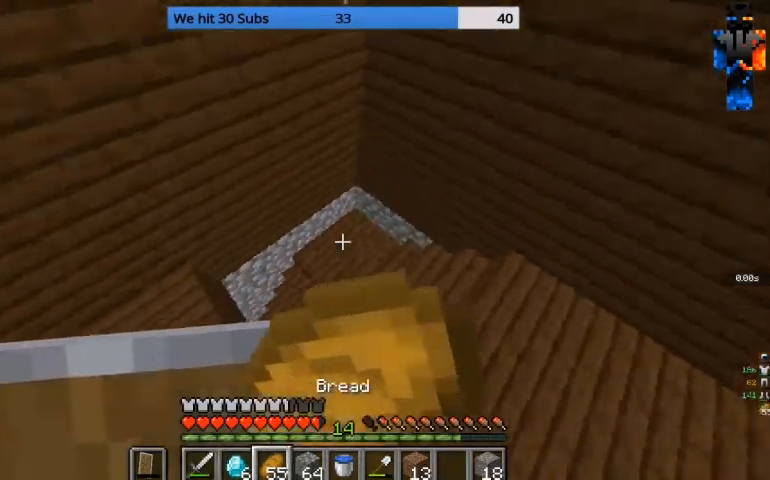
{"keys": ["w"], "mouse": ["right"], "events": []}